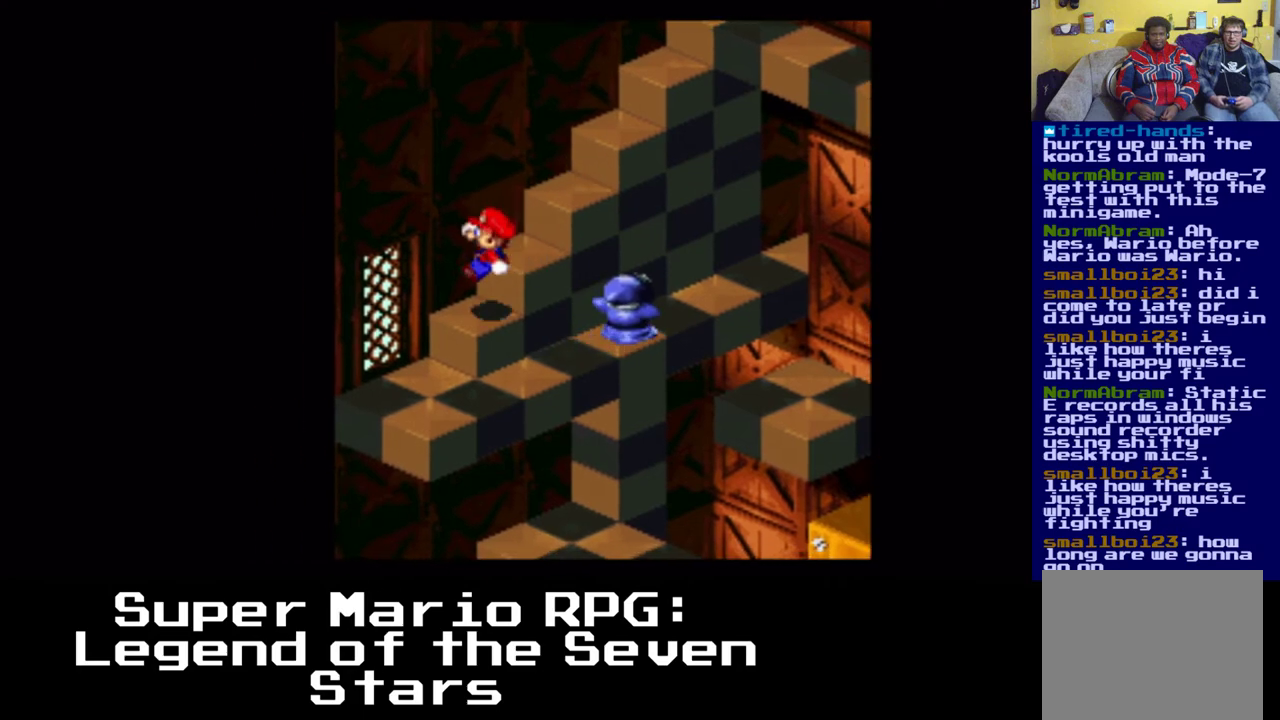
Gameplay with a controller (Xbox layout); each line is a JSON object with the inputs held at the frame after it. "events" lists button and stick changes between this image and that frame as [ms after this image, input, new state], when the widget could be followed in between. Not read: DPAD_RIGHT.
{"buttons": ["X"], "left_stick": "center", "right_stick": "center", "events": []}
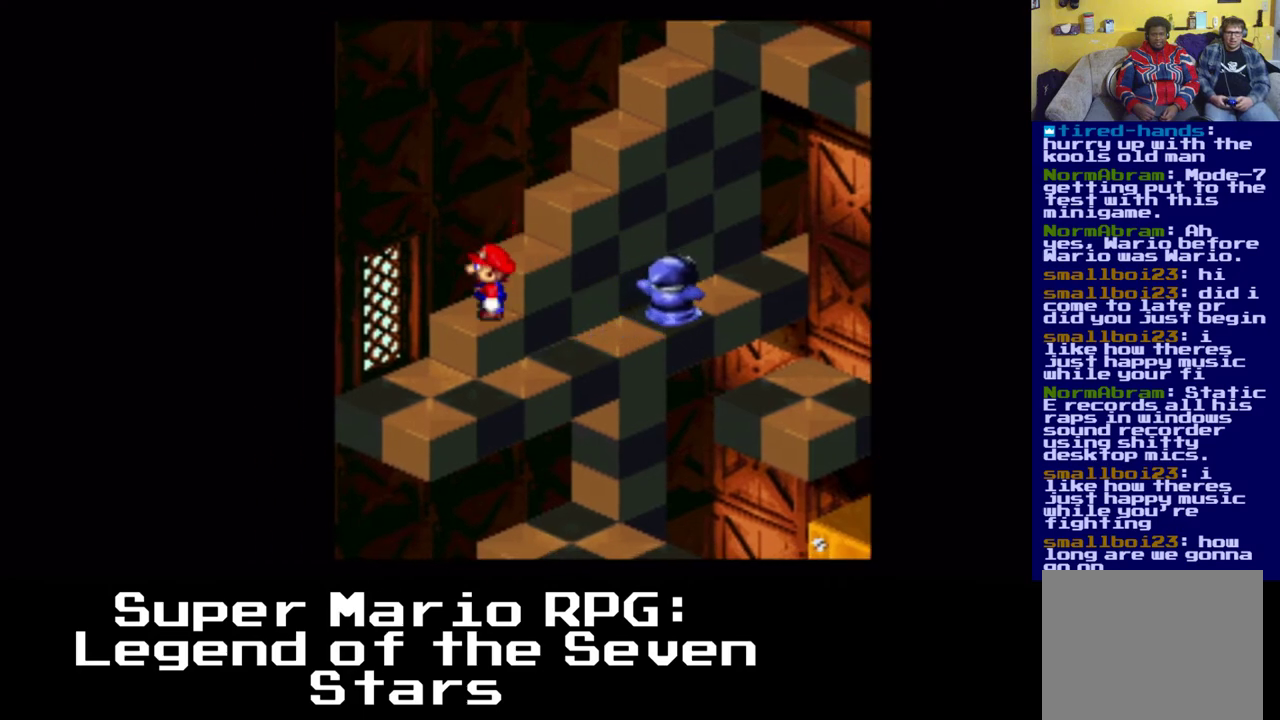
{"buttons": ["A", "X", "DPAD_UP"], "left_stick": "center", "right_stick": "center", "events": [[17, "A", "down"], [67, "DPAD_UP", "down"], [317, "A", "up"], [450, "A", "down"]]}
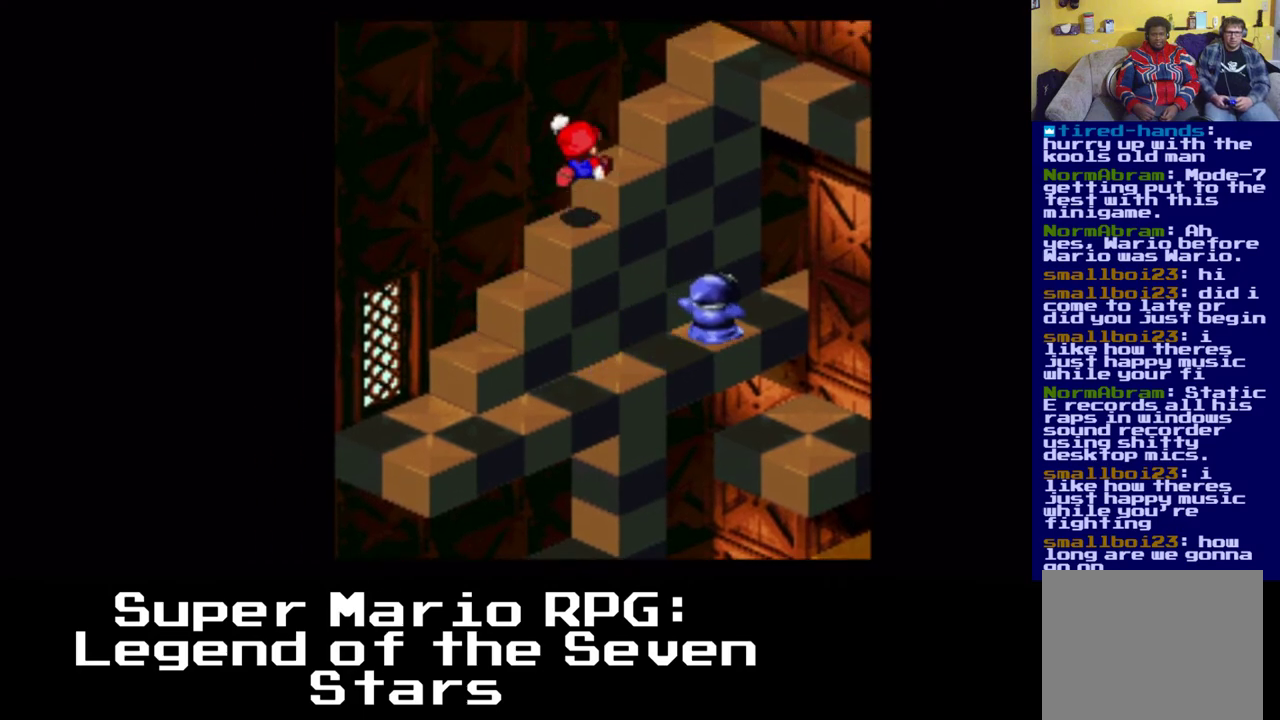
{"buttons": ["A", "X", "DPAD_UP"], "left_stick": "center", "right_stick": "center", "events": [[300, "A", "up"], [400, "DPAD_UP", "up"], [433, "A", "down"], [483, "DPAD_UP", "down"]]}
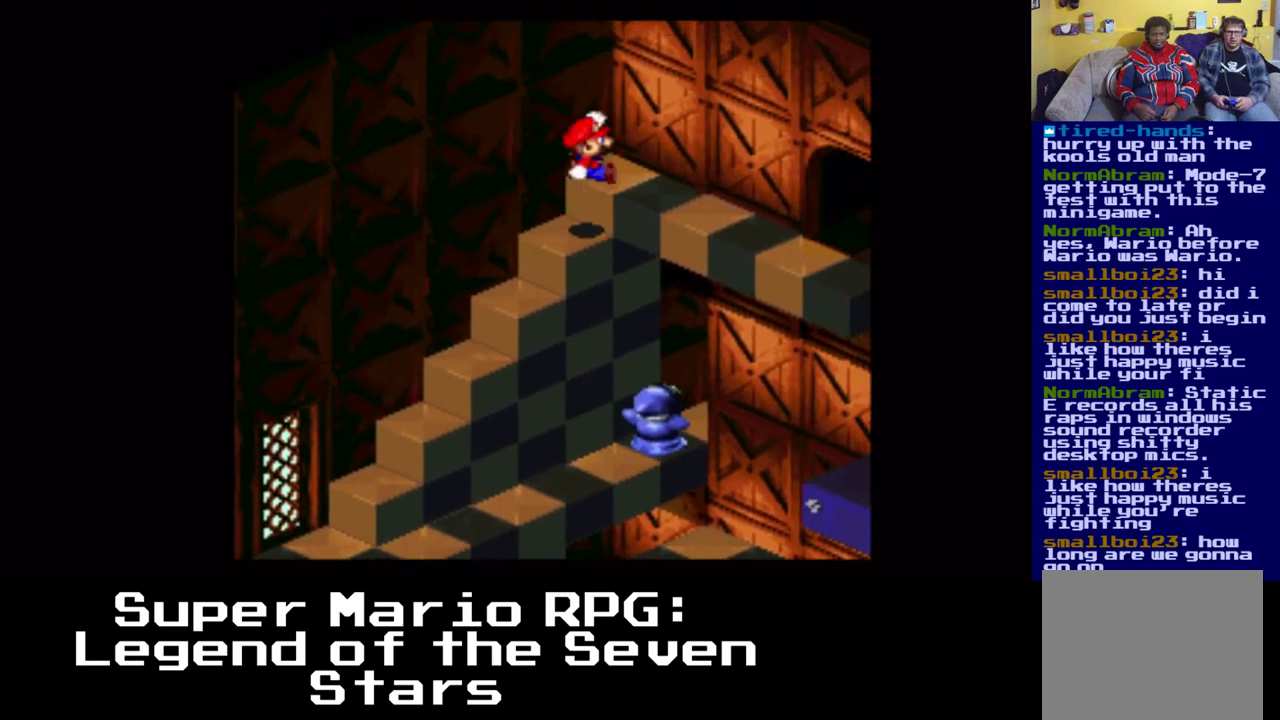
{"buttons": ["X"], "left_stick": "center", "right_stick": "center", "events": [[117, "DPAD_UP", "up"], [183, "A", "up"]]}
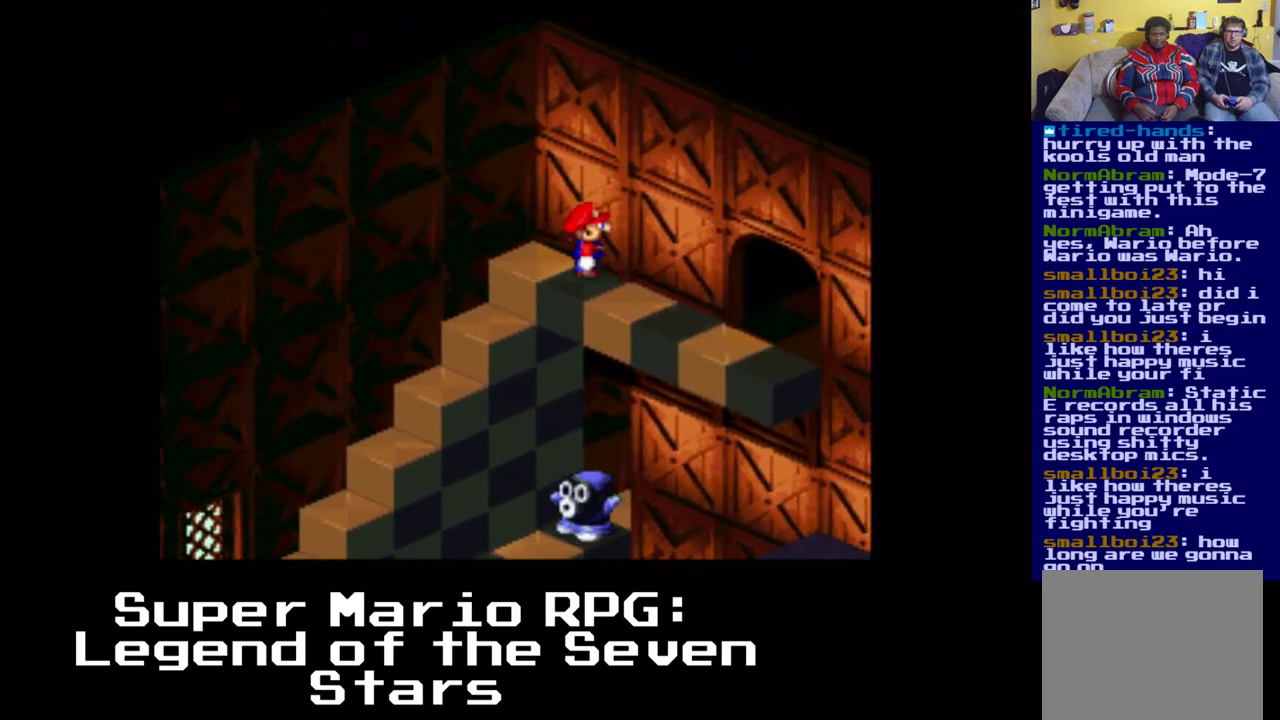
{"buttons": ["X", "DPAD_DOWN"], "left_stick": "center", "right_stick": "center", "events": [[117, "DPAD_DOWN", "down"], [300, "DPAD_DOWN", "up"], [500, "DPAD_DOWN", "down"]]}
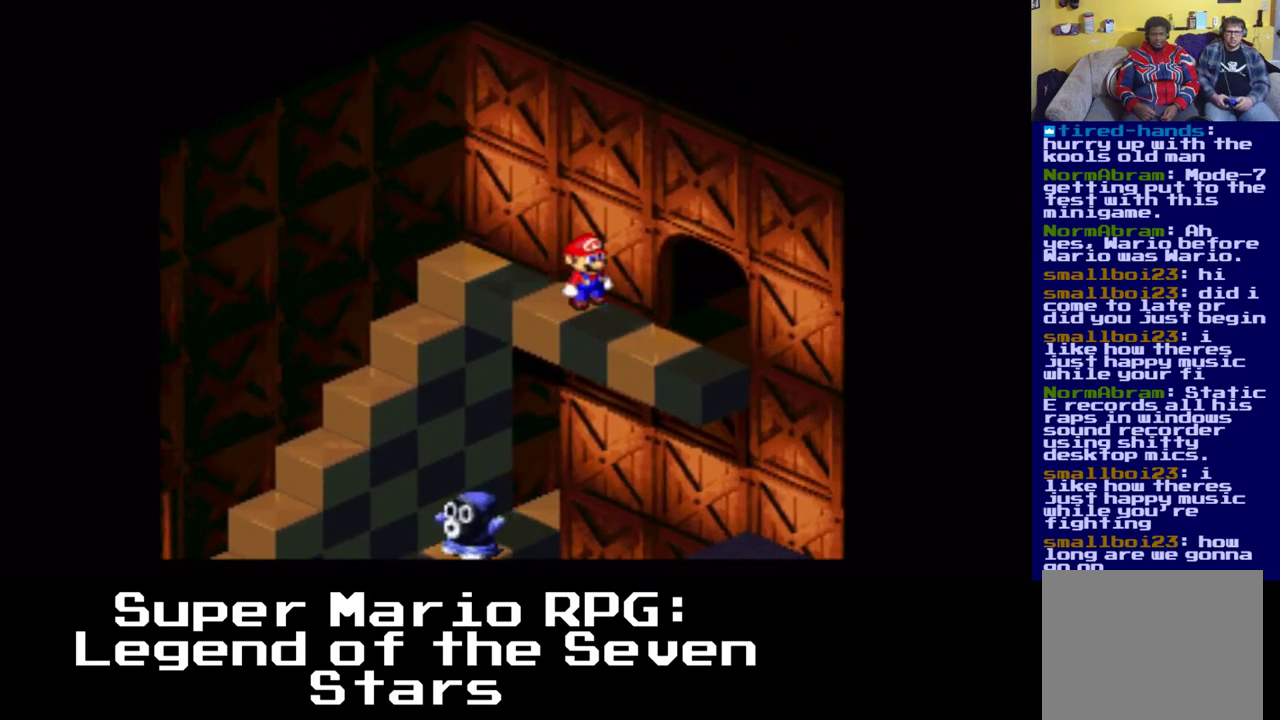
{"buttons": ["X"], "left_stick": "center", "right_stick": "center", "events": [[150, "DPAD_DOWN", "up"]]}
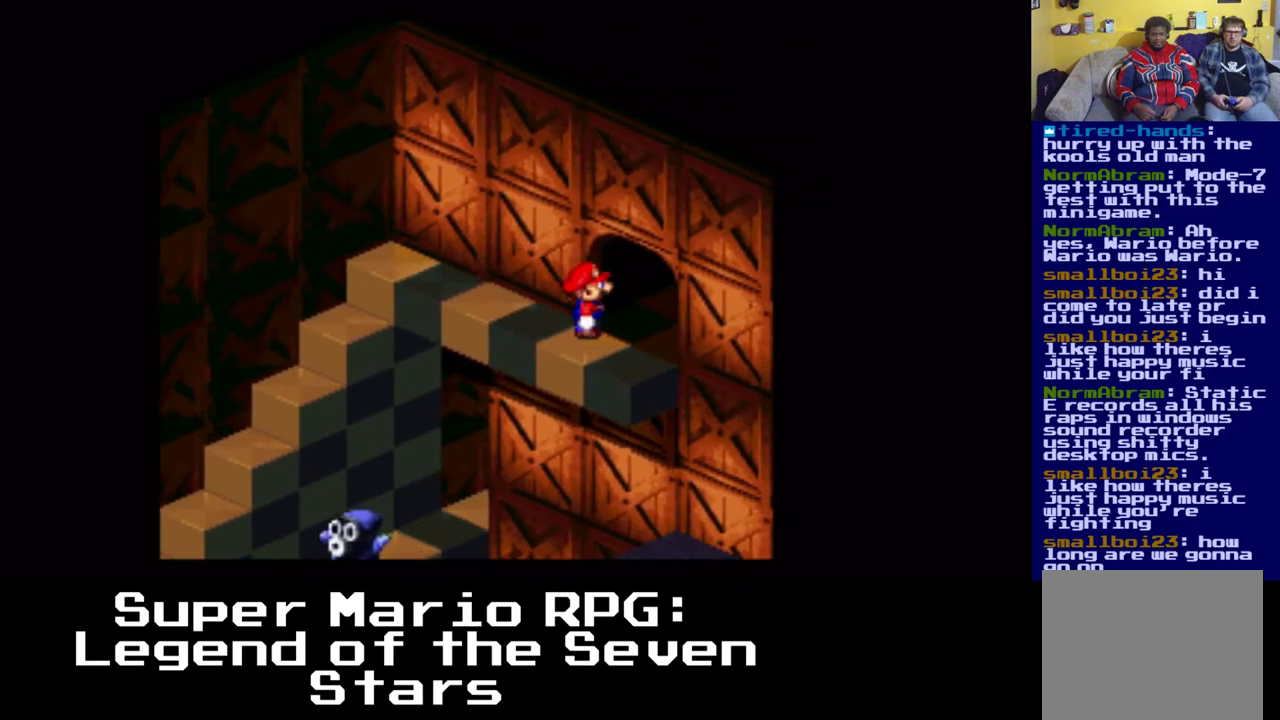
{"buttons": ["X", "DPAD_DOWN"], "left_stick": "center", "right_stick": "center", "events": [[33, "DPAD_DOWN", "down"], [200, "DPAD_DOWN", "up"], [483, "DPAD_DOWN", "down"]]}
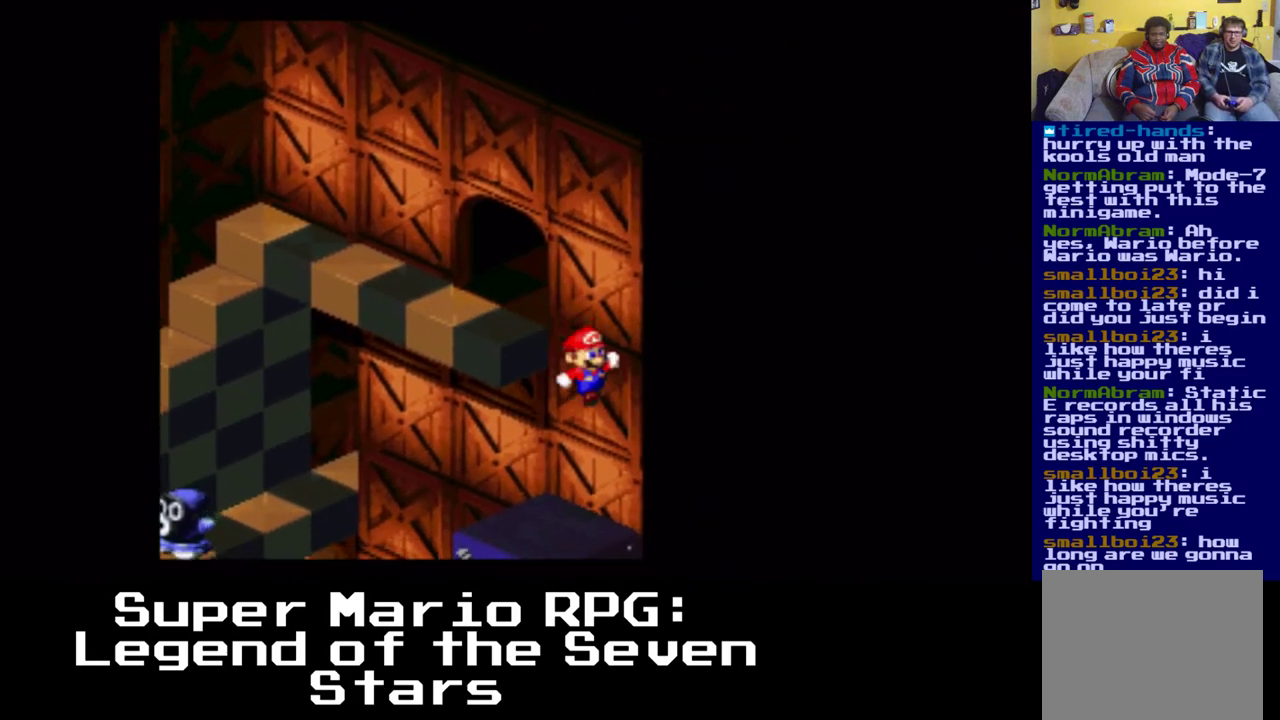
{"buttons": ["X", "DPAD_DOWN"], "left_stick": "center", "right_stick": "center", "events": [[233, "DPAD_DOWN", "up"], [467, "DPAD_DOWN", "down"]]}
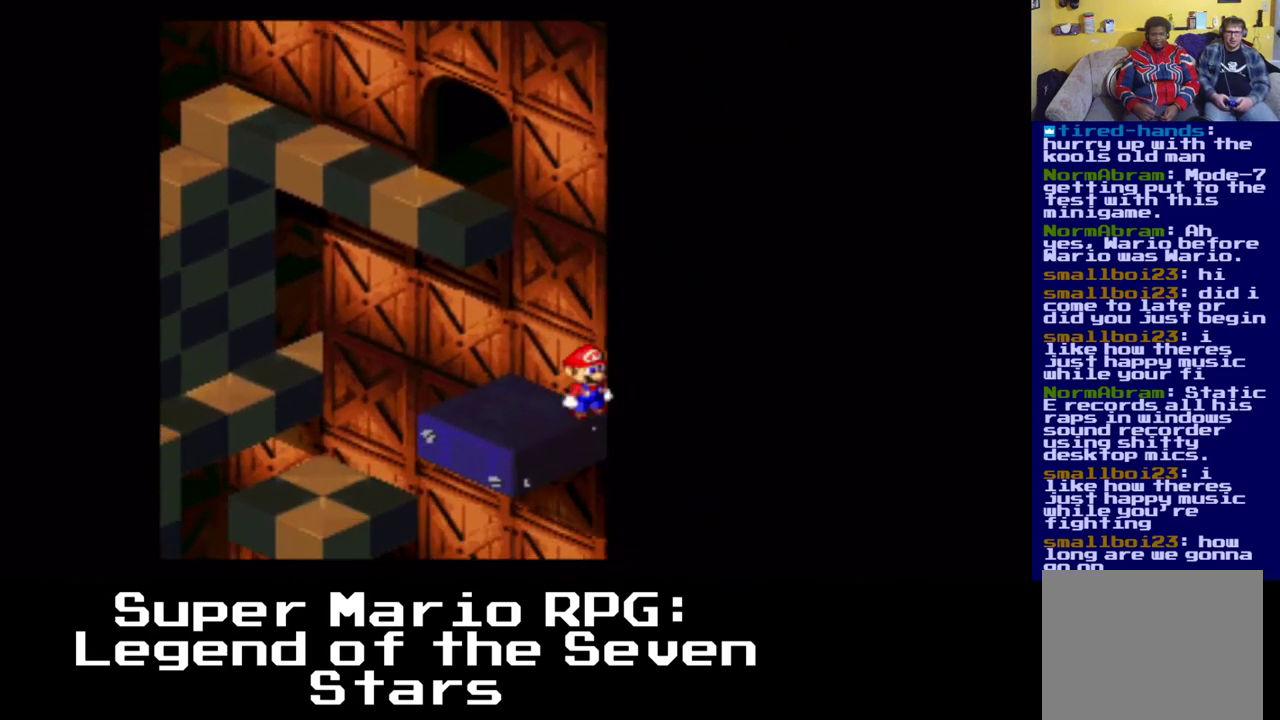
{"buttons": ["X", "DPAD_UP"], "left_stick": "center", "right_stick": "center", "events": [[367, "DPAD_DOWN", "up"], [367, "DPAD_UP", "down"]]}
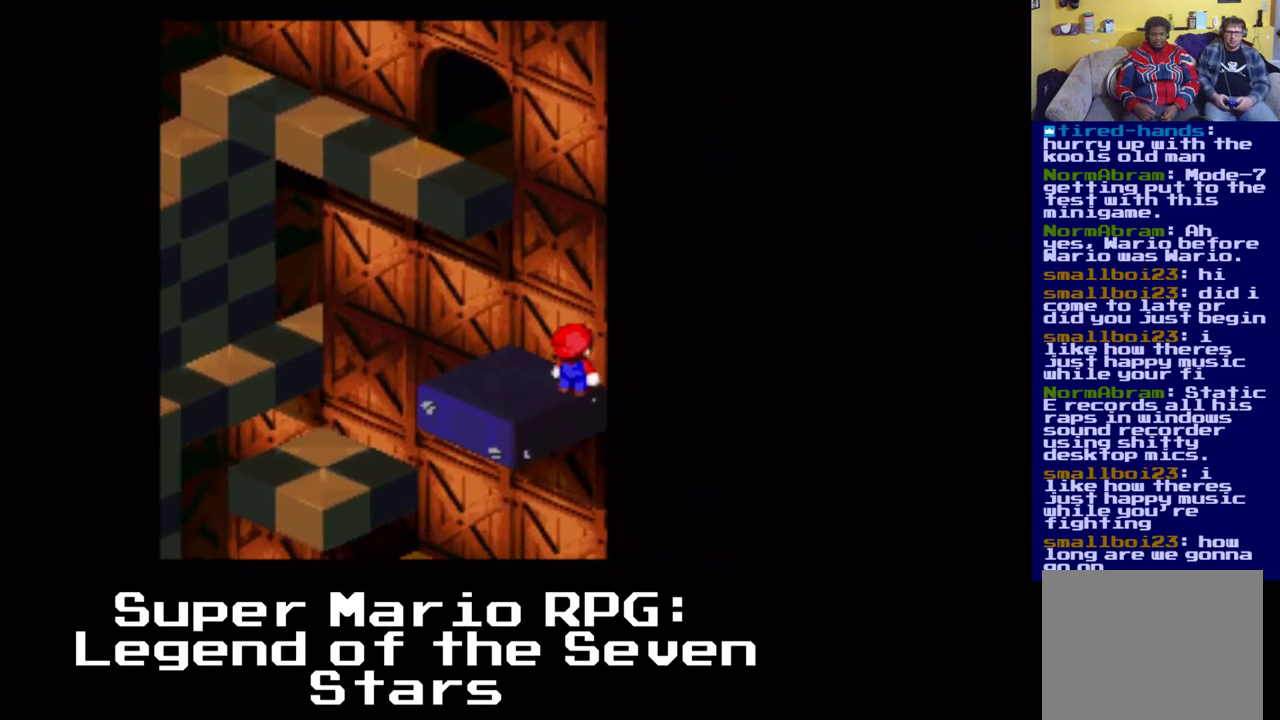
{"buttons": ["A", "X"], "left_stick": "center", "right_stick": "center", "events": [[183, "A", "down"], [200, "DPAD_UP", "up"]]}
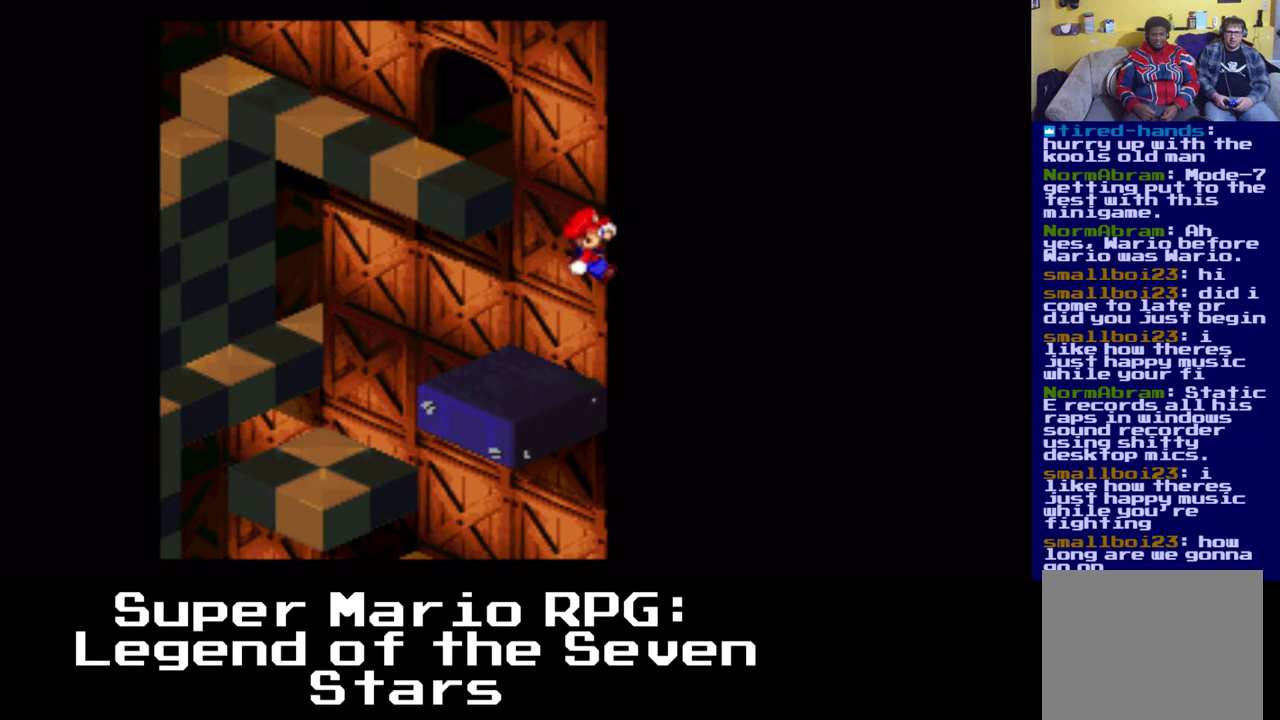
{"buttons": ["X"], "left_stick": "center", "right_stick": "center", "events": [[83, "A", "up"]]}
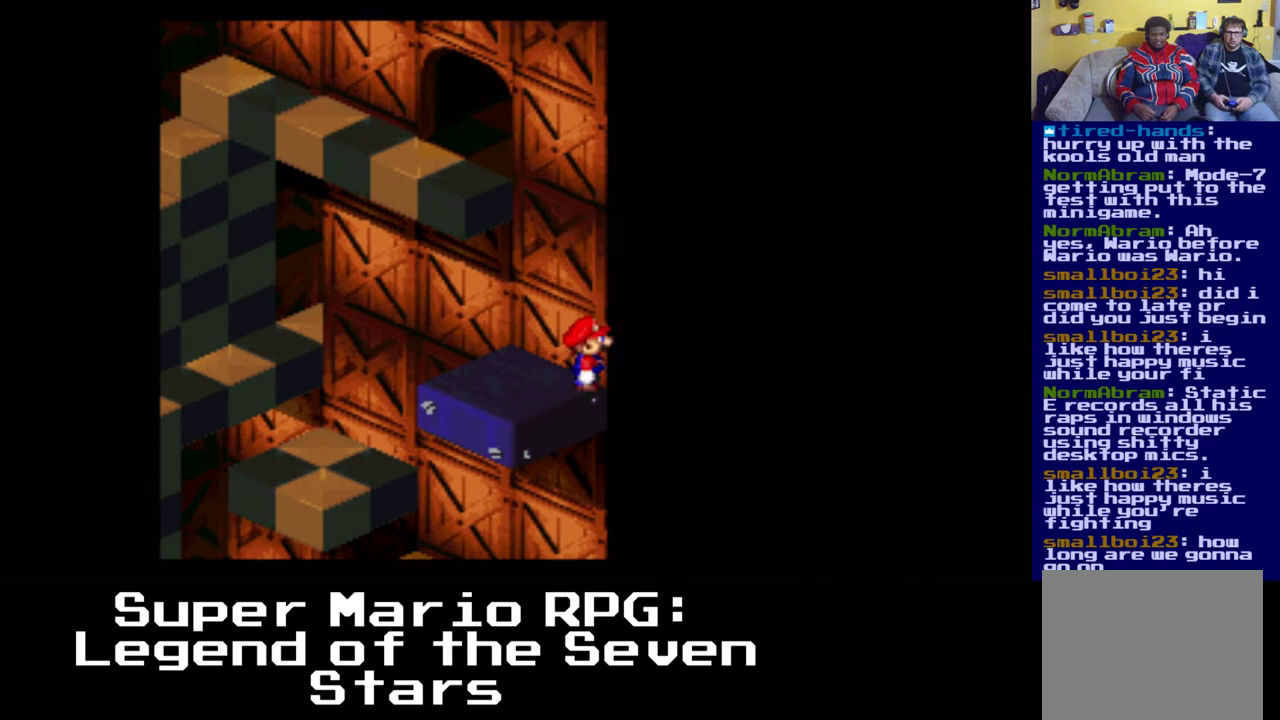
{"buttons": ["X"], "left_stick": "center", "right_stick": "center", "events": []}
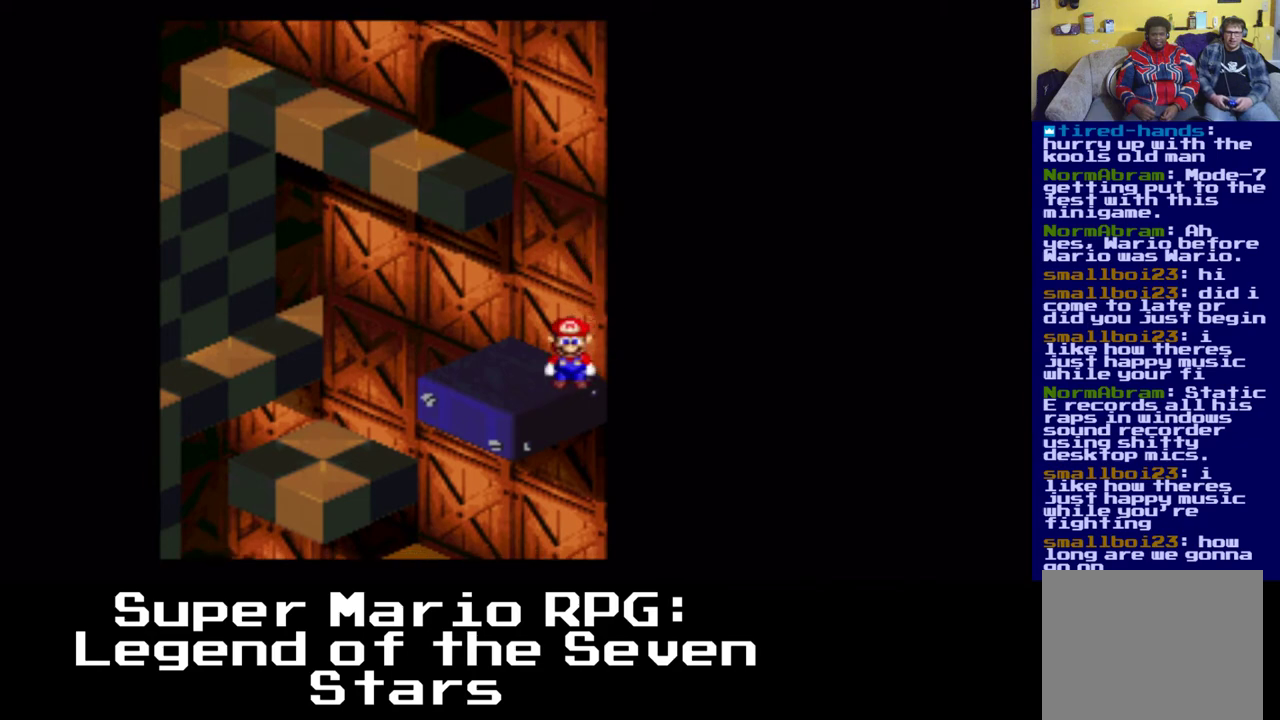
{"buttons": [], "left_stick": "center", "right_stick": "down", "events": [[317, "X", "up"], [483, "right_stick", "down"]]}
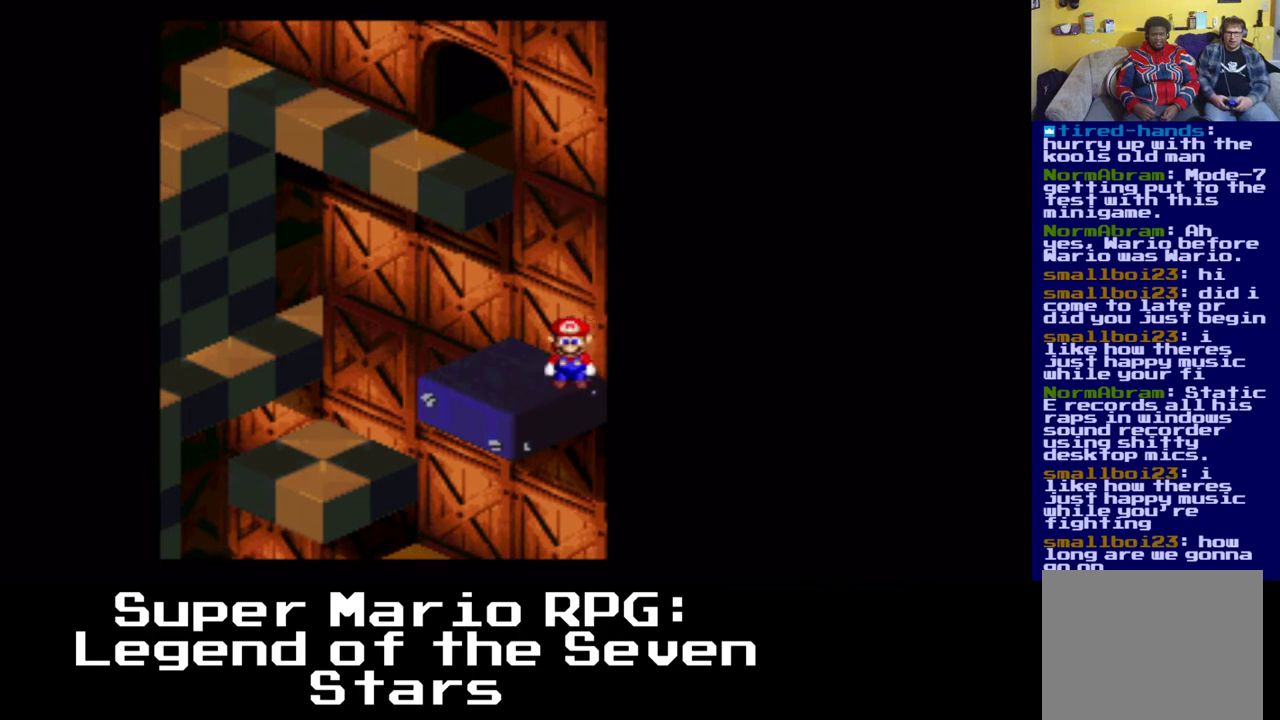
{"buttons": [], "left_stick": "center", "right_stick": "center", "events": [[17, "right_stick", "down-left"], [283, "right_stick", "center"]]}
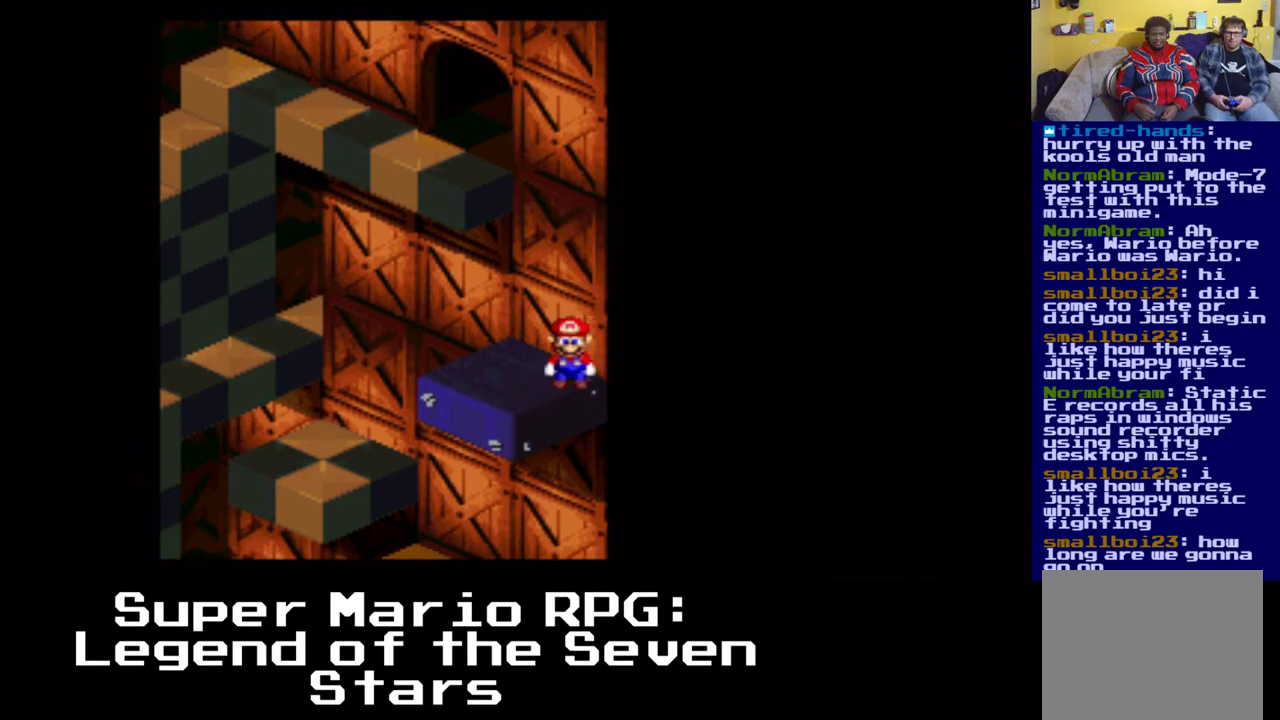
{"buttons": ["X"], "left_stick": "center", "right_stick": "center", "events": [[183, "X", "down"], [317, "DPAD_LEFT", "down"], [317, "DPAD_UP", "down"], [433, "DPAD_LEFT", "up"], [433, "DPAD_UP", "up"]]}